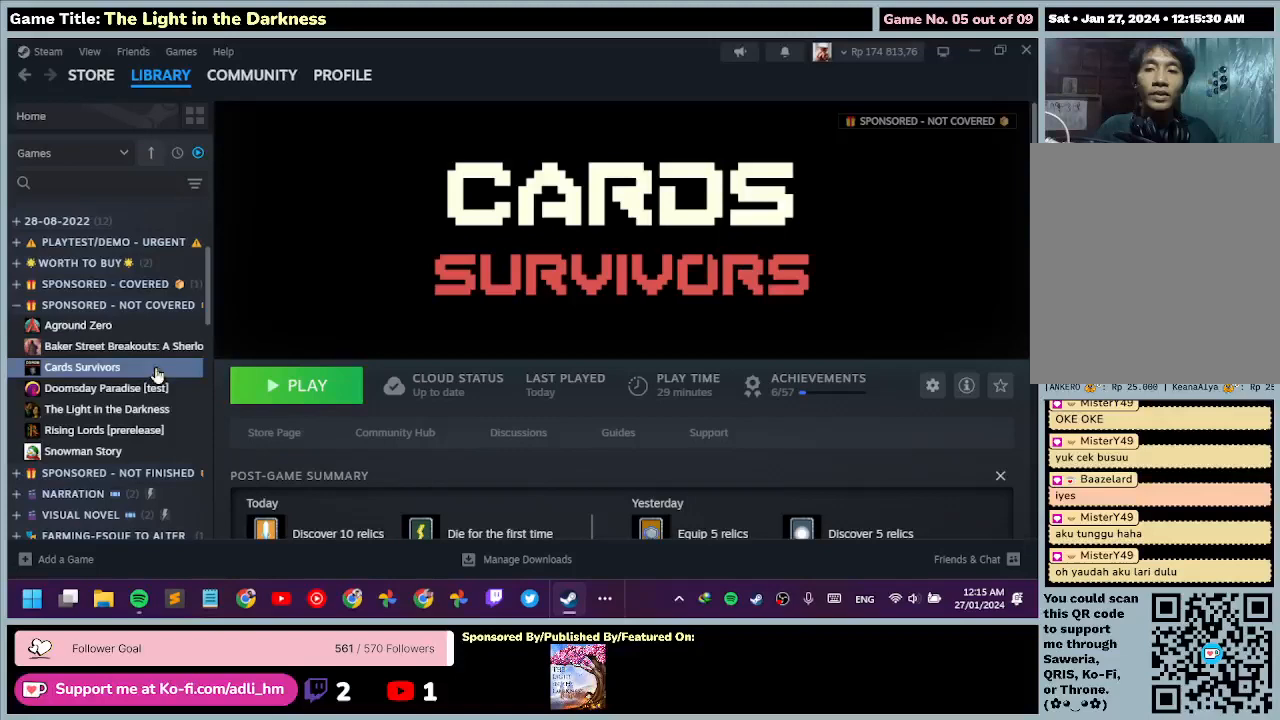
Gameplay with keyboard and mouse; each line is a JSON object with the keys and mouse buttons held at the frame after it. "events" lists presses ("down") and releases ("up") of "0", "1", "2", "3", "4", "5", "6", "7", "8", "9", "a", "alt", "b", "c", "caps_lock", "ctrl", "d", "down", "e", "escape", "f", "f1", "f2", "f3", "f4", "f5", "f6", "f7", "f8", "g", "h", "i", "j", "k", "l", "left", "m", "minus", "n", "o", "p", "q", "r", "return", "right", "s", "shift", "space", "t", "tab", "u", "up", "v", "w", "x", "y", "z", "mouse_left", "mouse_wheel" and "mouse_right" between this image and that frame as [ms after this image, input, new state], when the widget could be followed in between. "mouse_left", "mouse_wheel", "mouse_right" = the "left", "wheel", "right" buttons of the "mouse" list. No other keys are recorded. "wheel" means that the mouse wheel is clicked or scrolled. Mouse movement is not recorded.
{"keys": [], "mouse": [], "events": []}
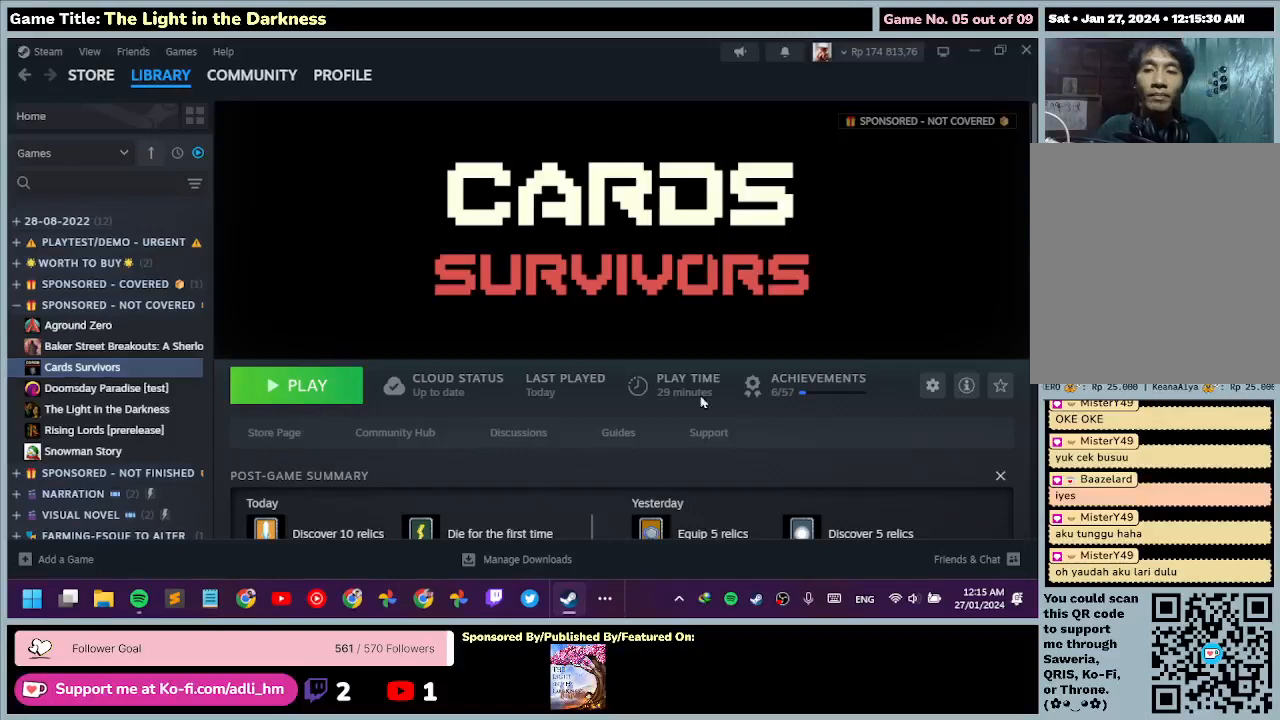
{"keys": [], "mouse": [], "events": []}
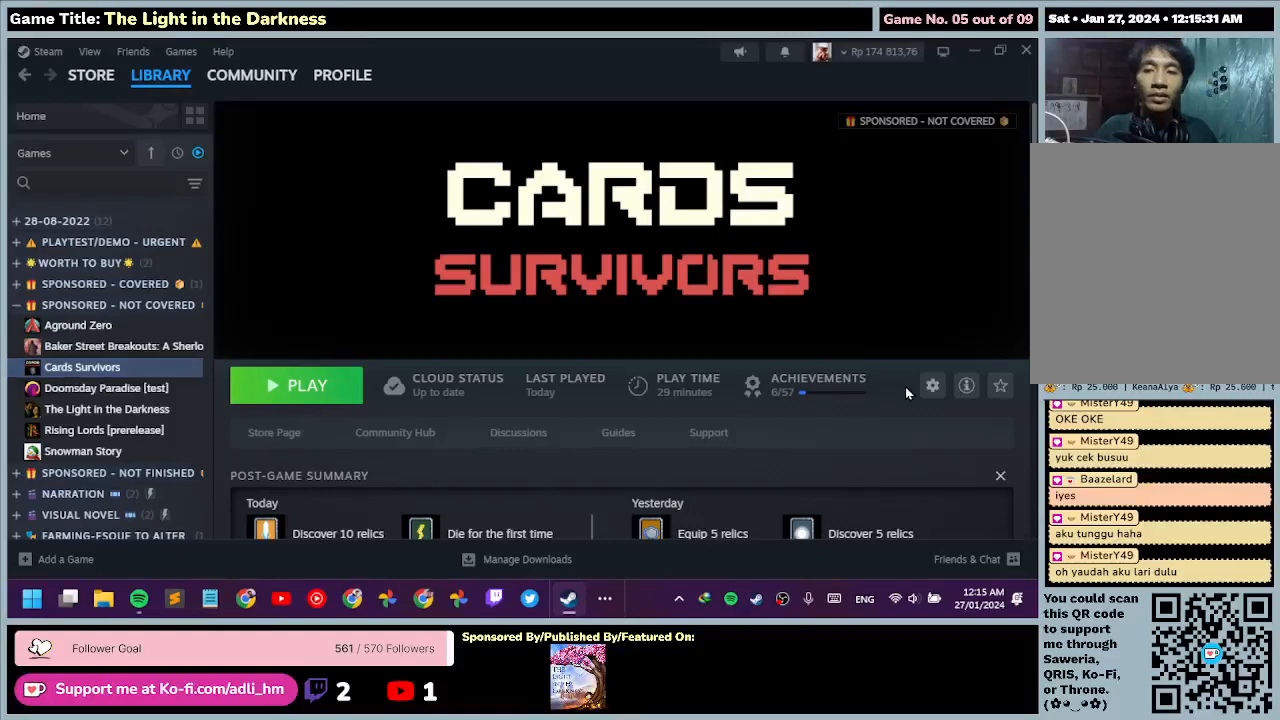
{"keys": [], "mouse": [], "events": []}
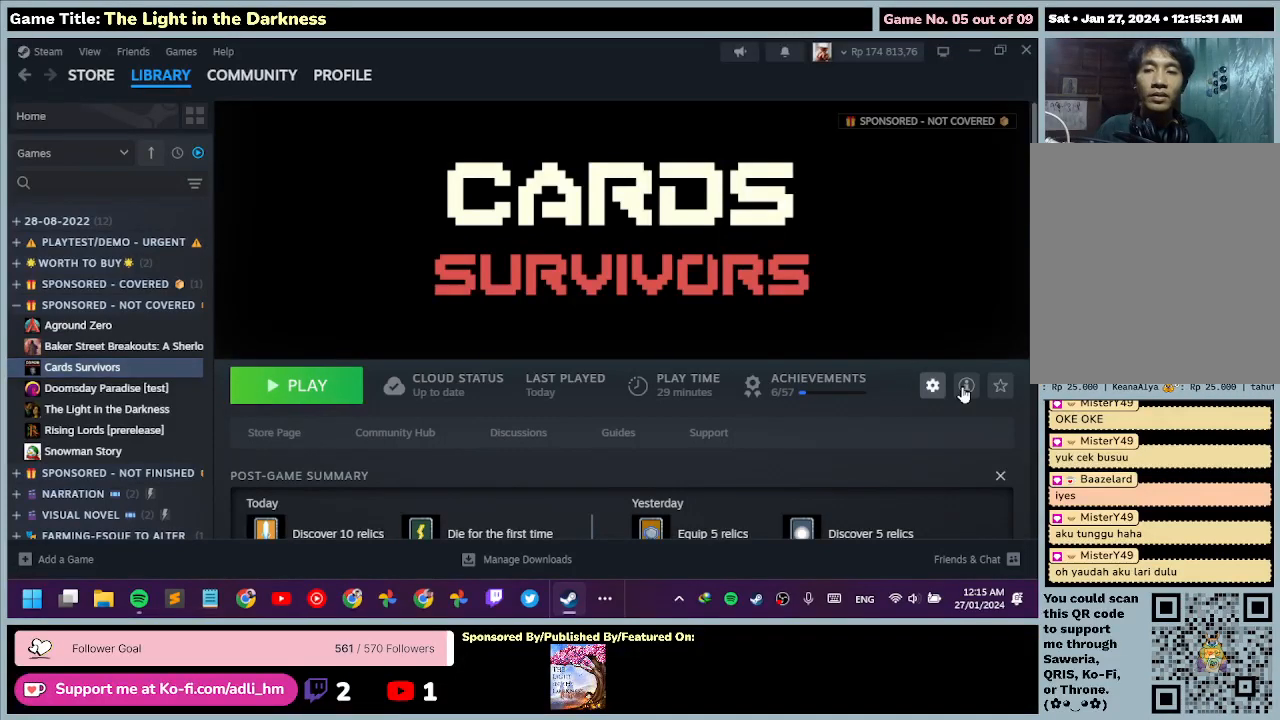
{"keys": [], "mouse": [], "events": []}
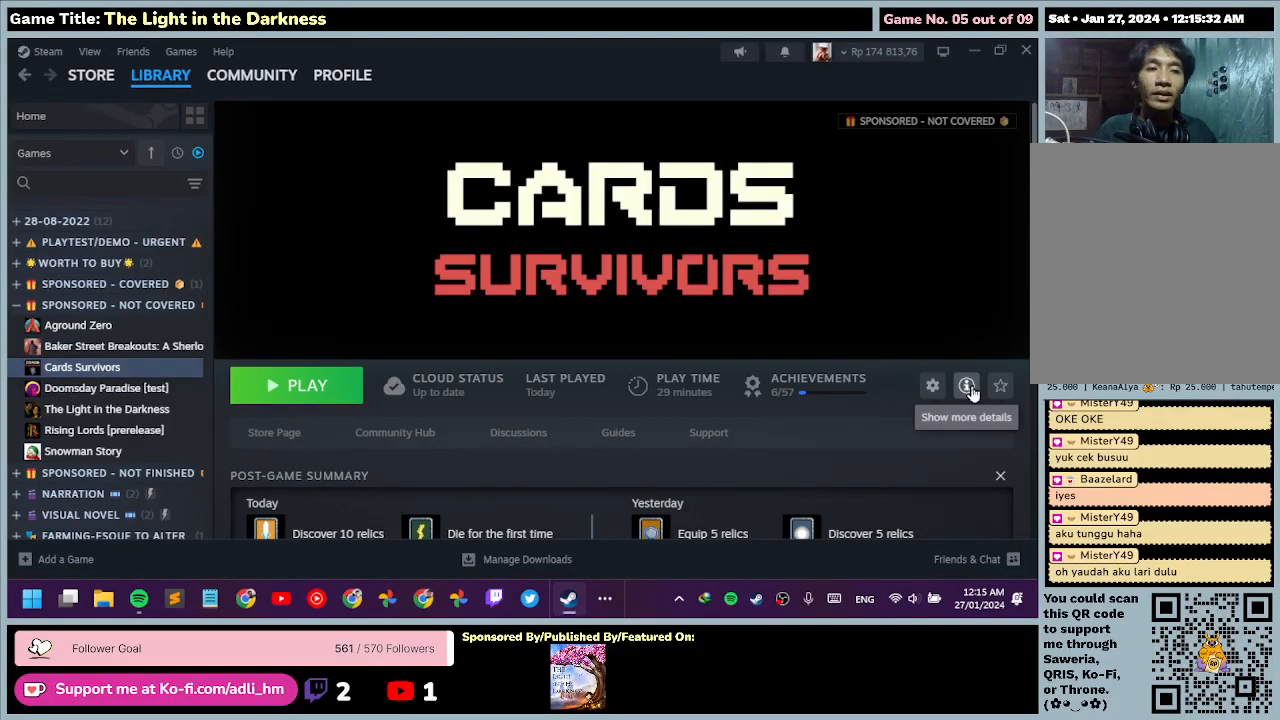
{"keys": [], "mouse": ["left"], "events": [[433, "mouse_left", "down"]]}
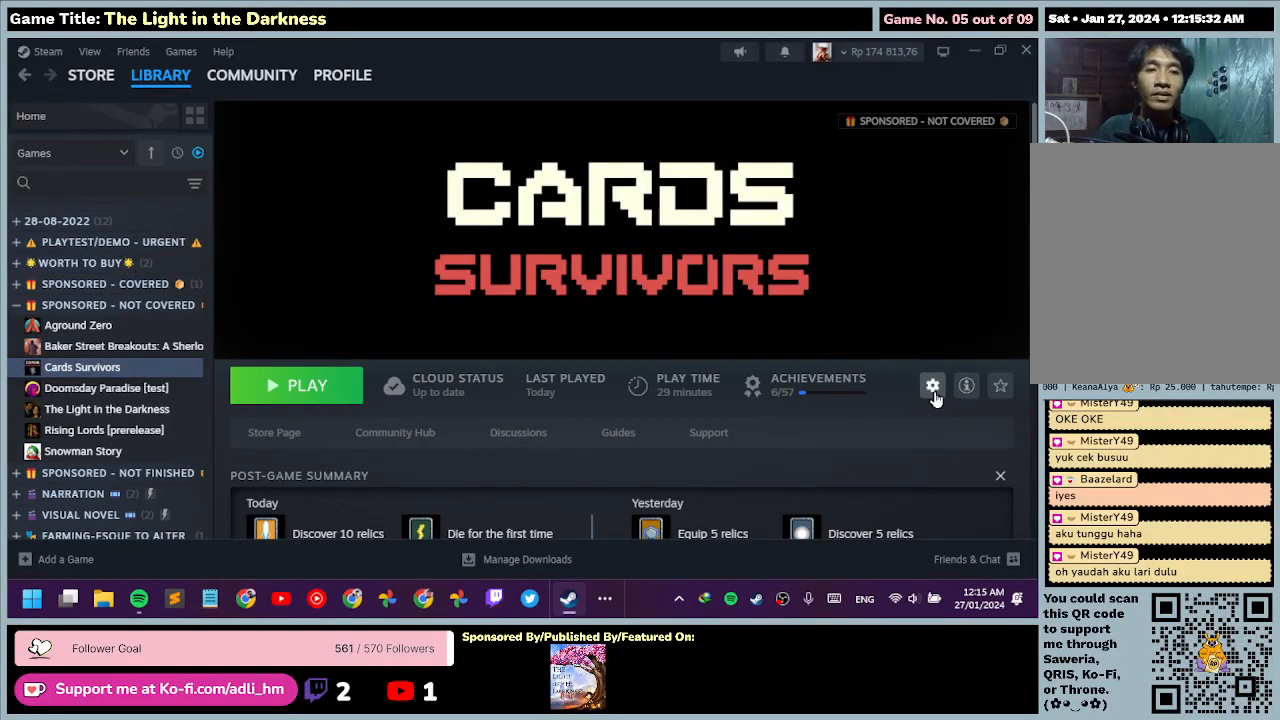
{"keys": [], "mouse": [], "events": [[200, "mouse_left", "up"]]}
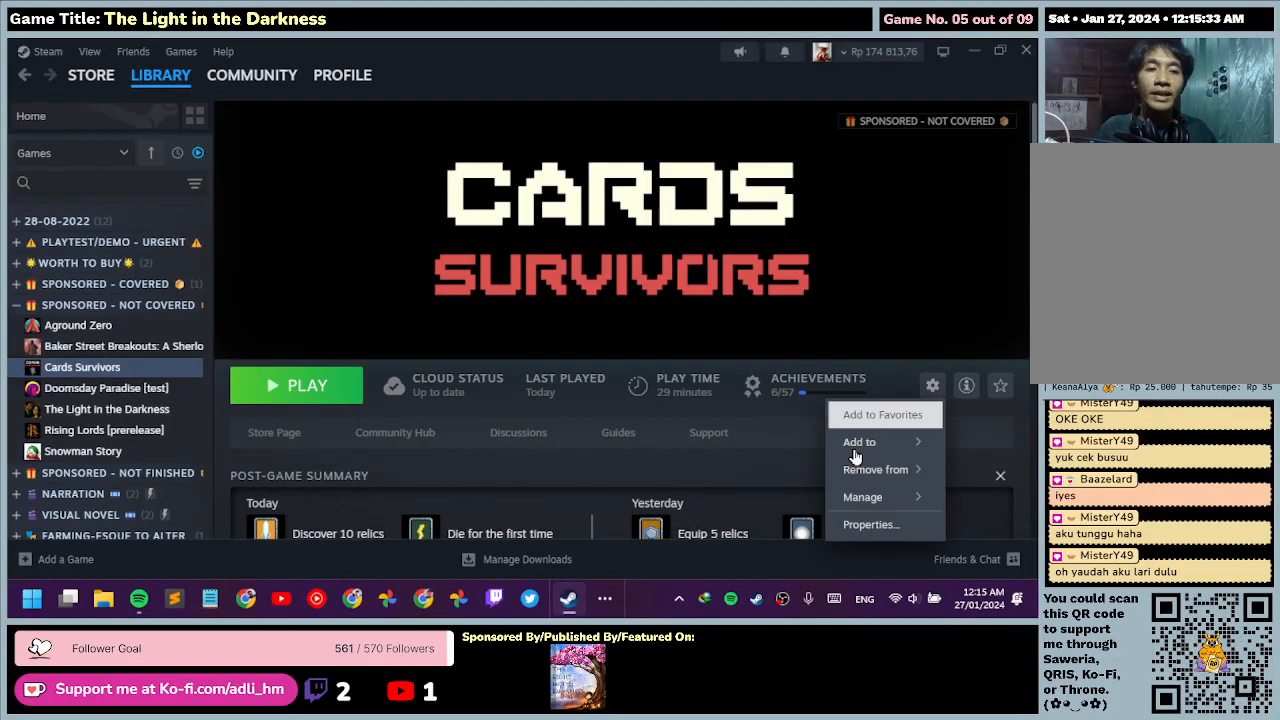
{"keys": [], "mouse": [], "events": []}
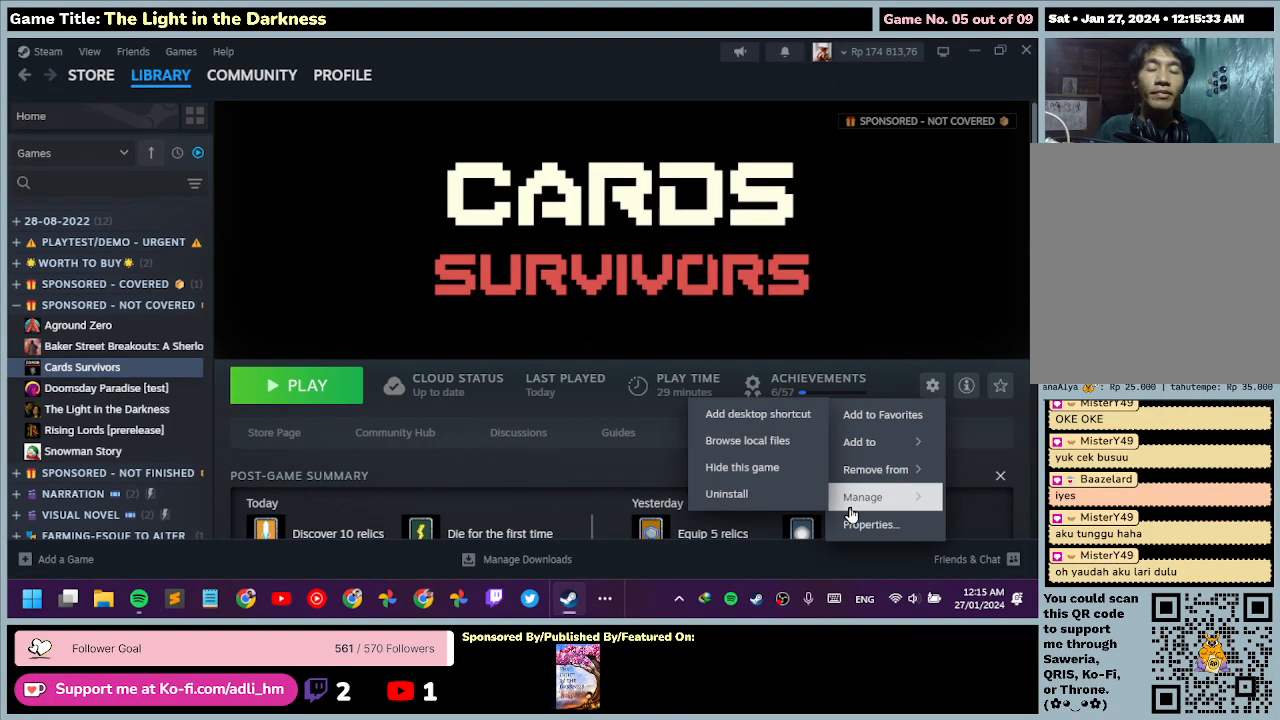
{"keys": [], "mouse": [], "events": []}
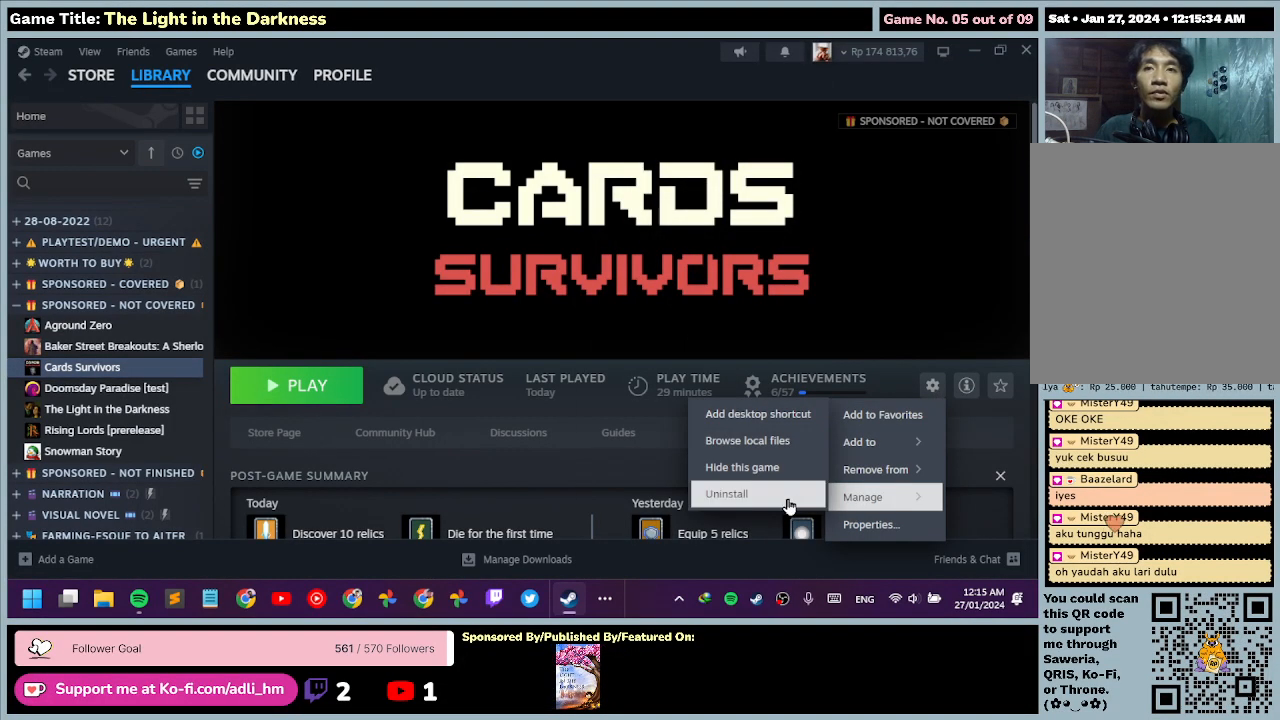
{"keys": [], "mouse": [], "events": [[167, "mouse_left", "down"], [467, "mouse_left", "up"]]}
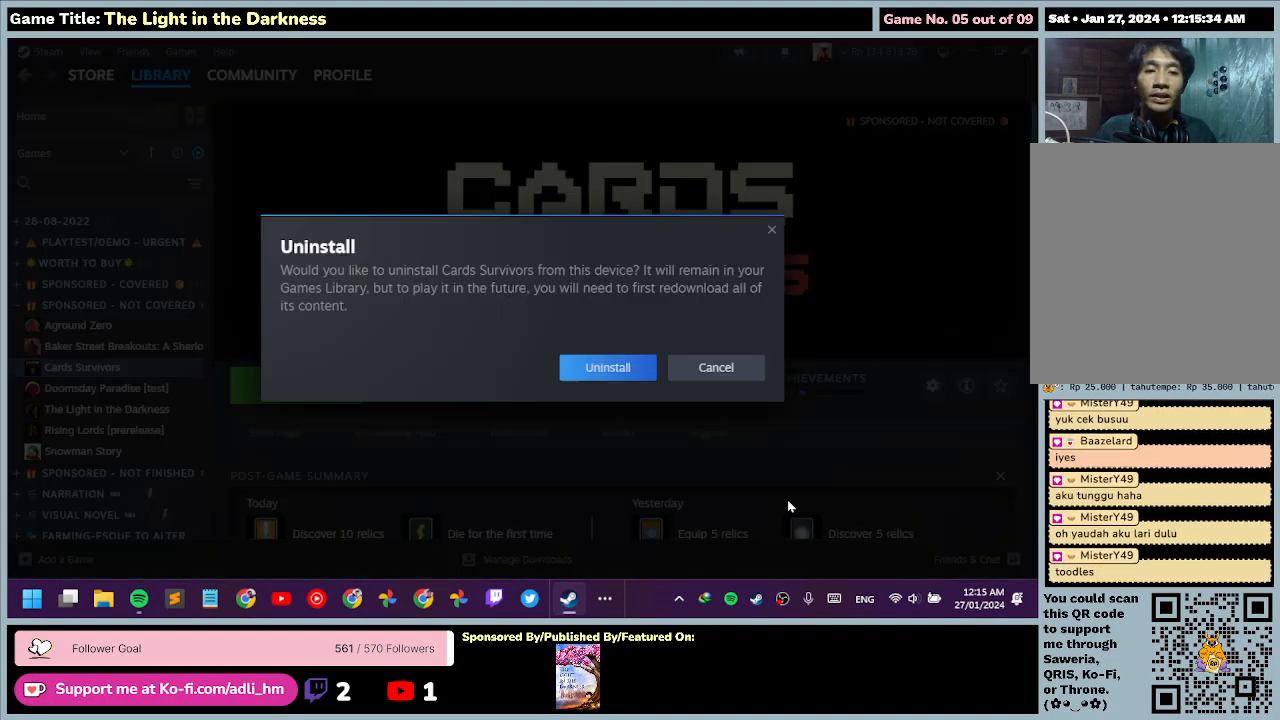
{"keys": [], "mouse": [], "events": []}
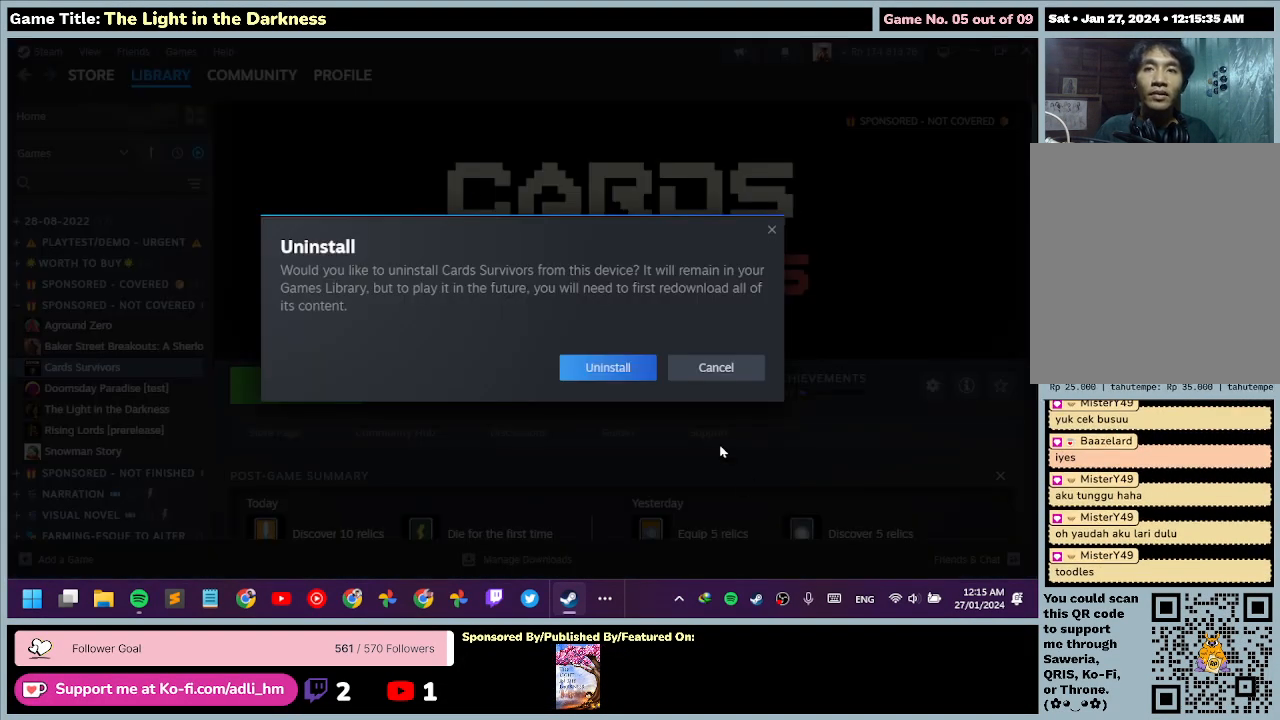
{"keys": [], "mouse": [], "events": []}
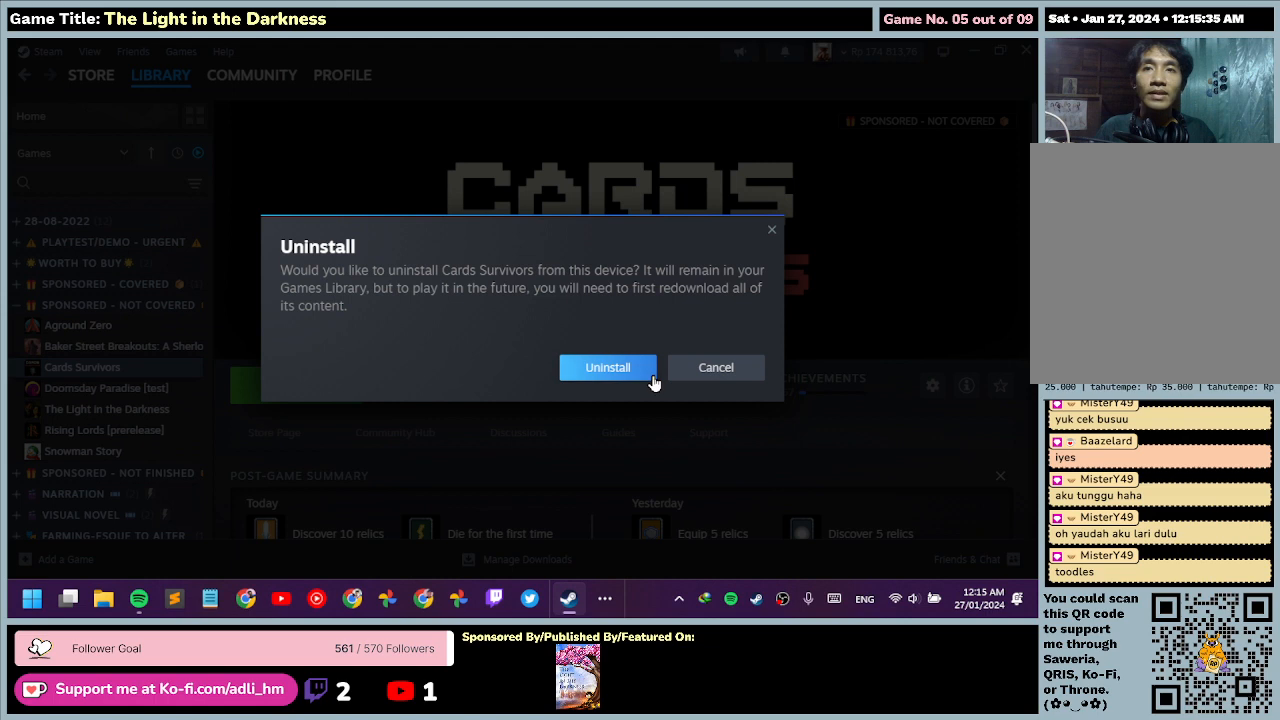
{"keys": [], "mouse": [], "events": []}
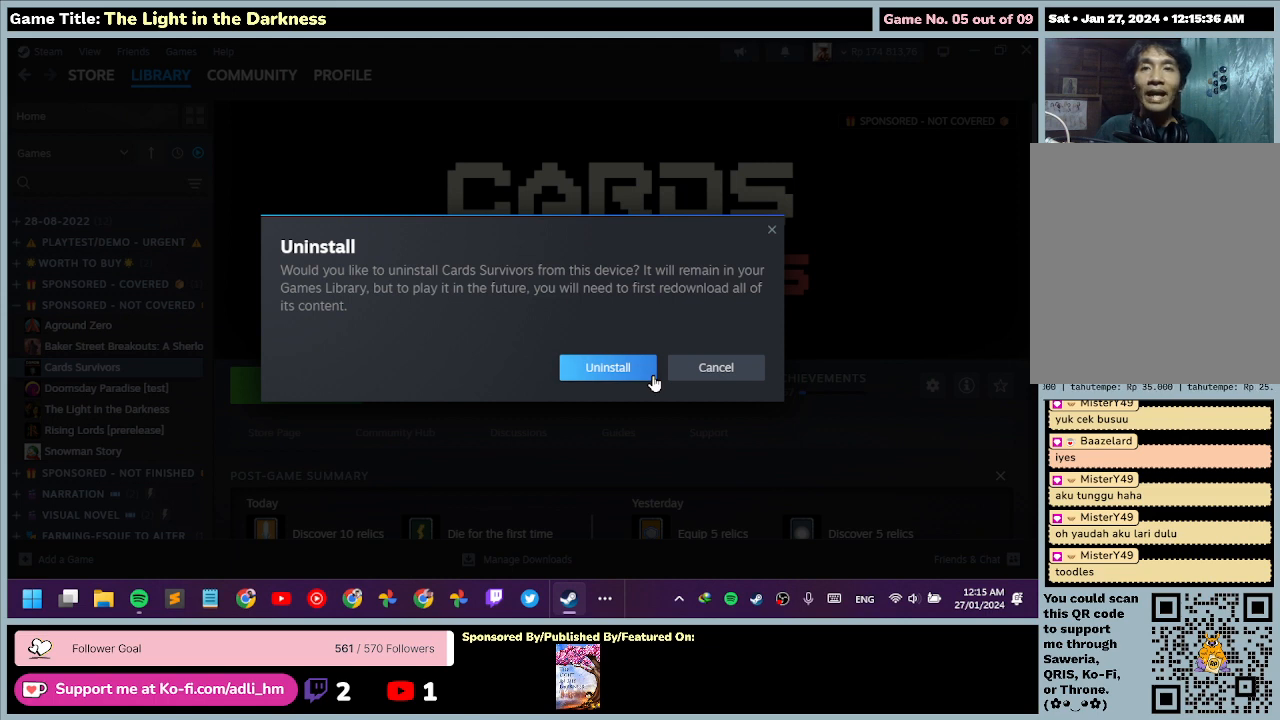
{"keys": [], "mouse": [], "events": []}
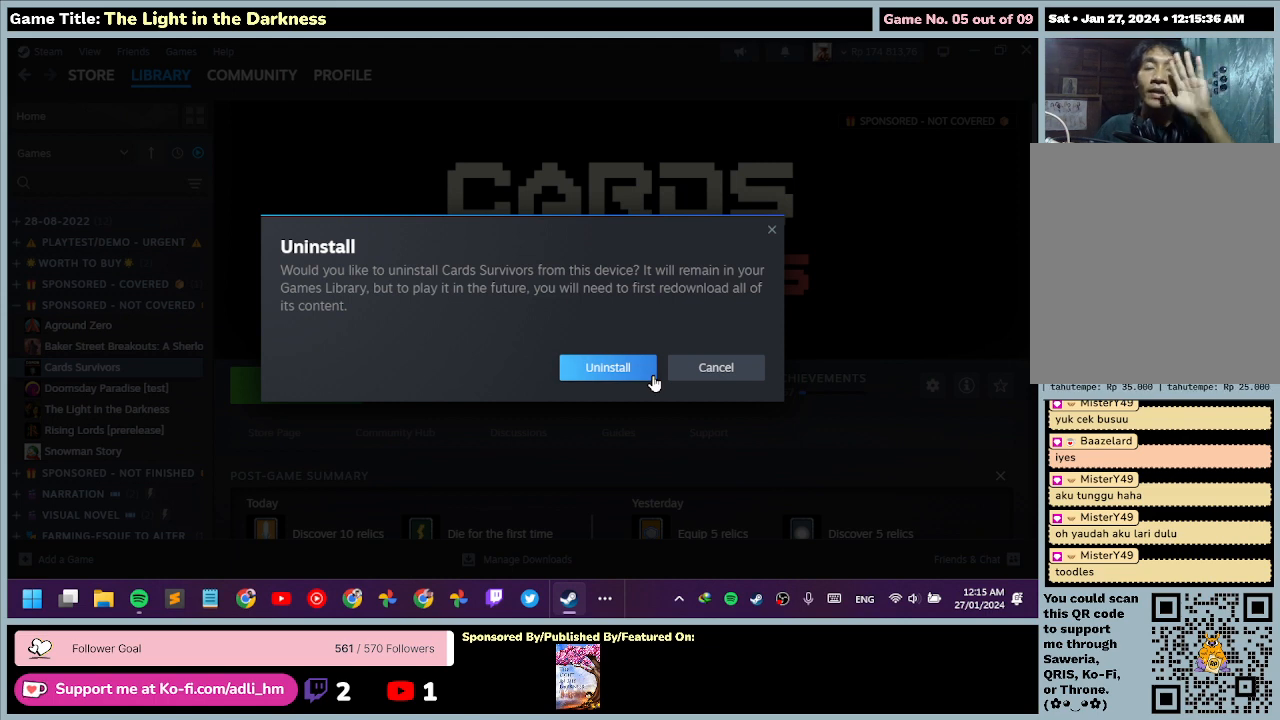
{"keys": [], "mouse": [], "events": []}
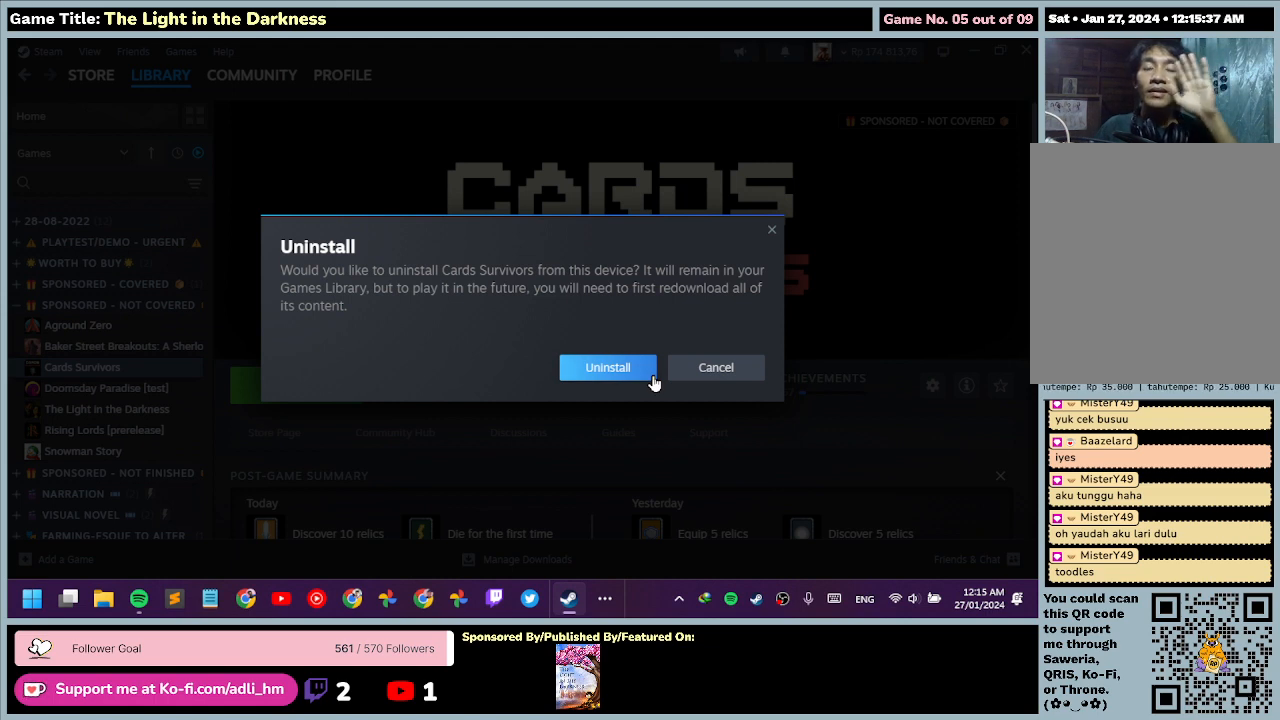
{"keys": [], "mouse": [], "events": []}
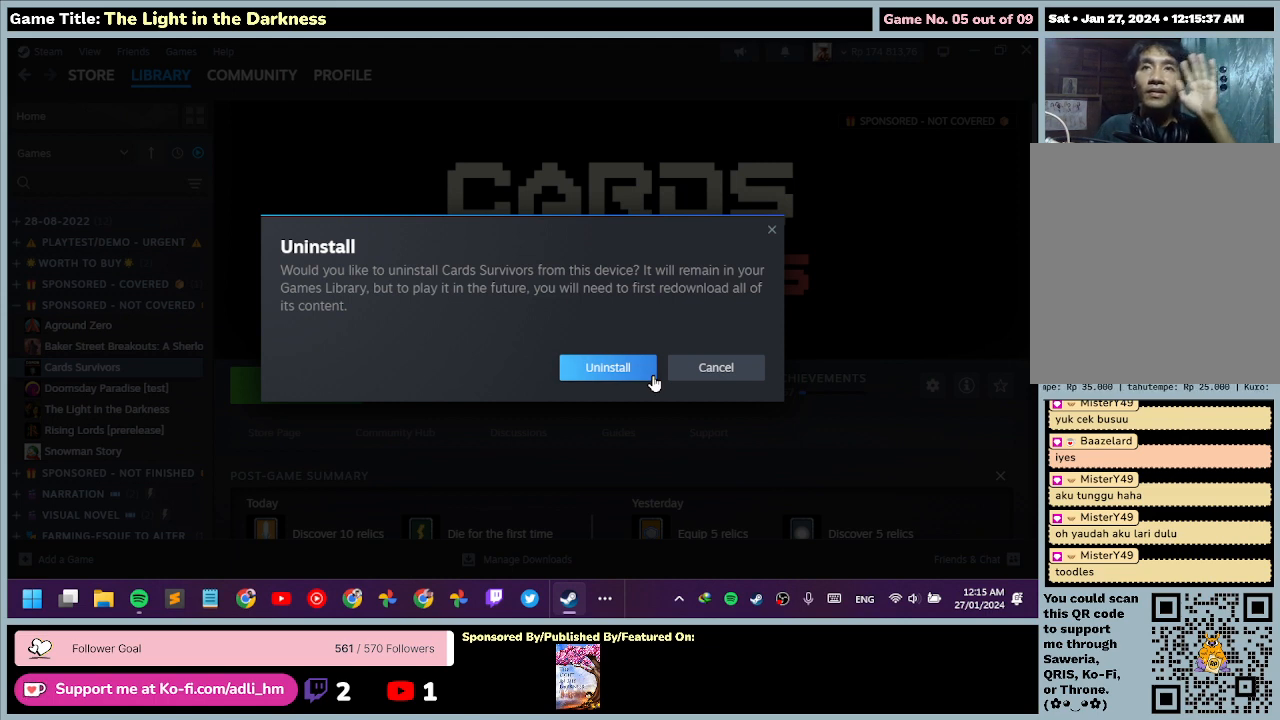
{"keys": [], "mouse": [], "events": []}
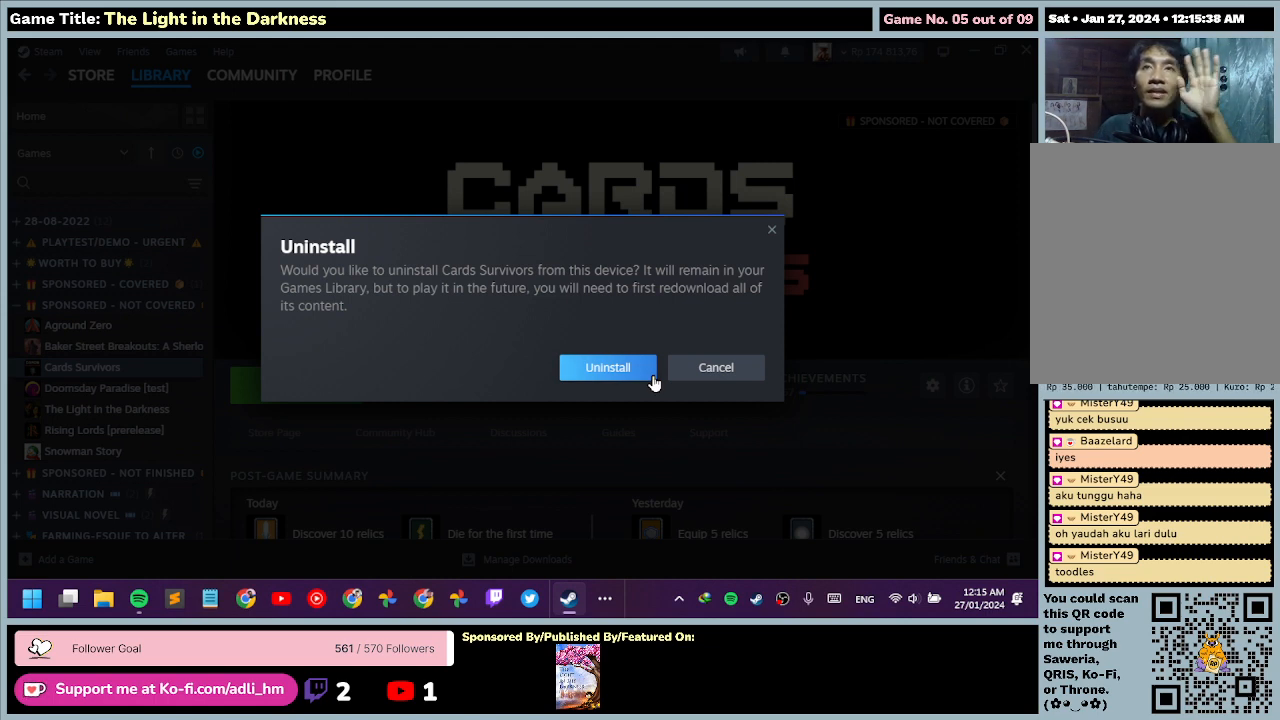
{"keys": [], "mouse": [], "events": []}
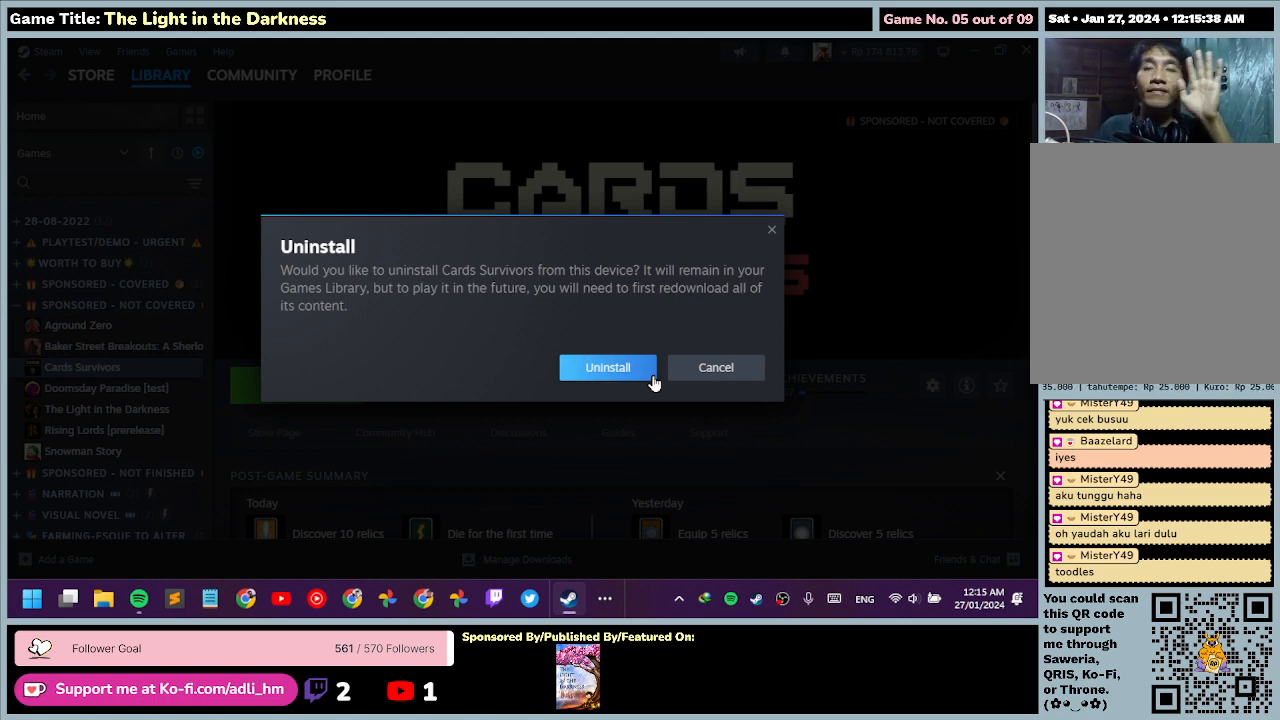
{"keys": [], "mouse": [], "events": []}
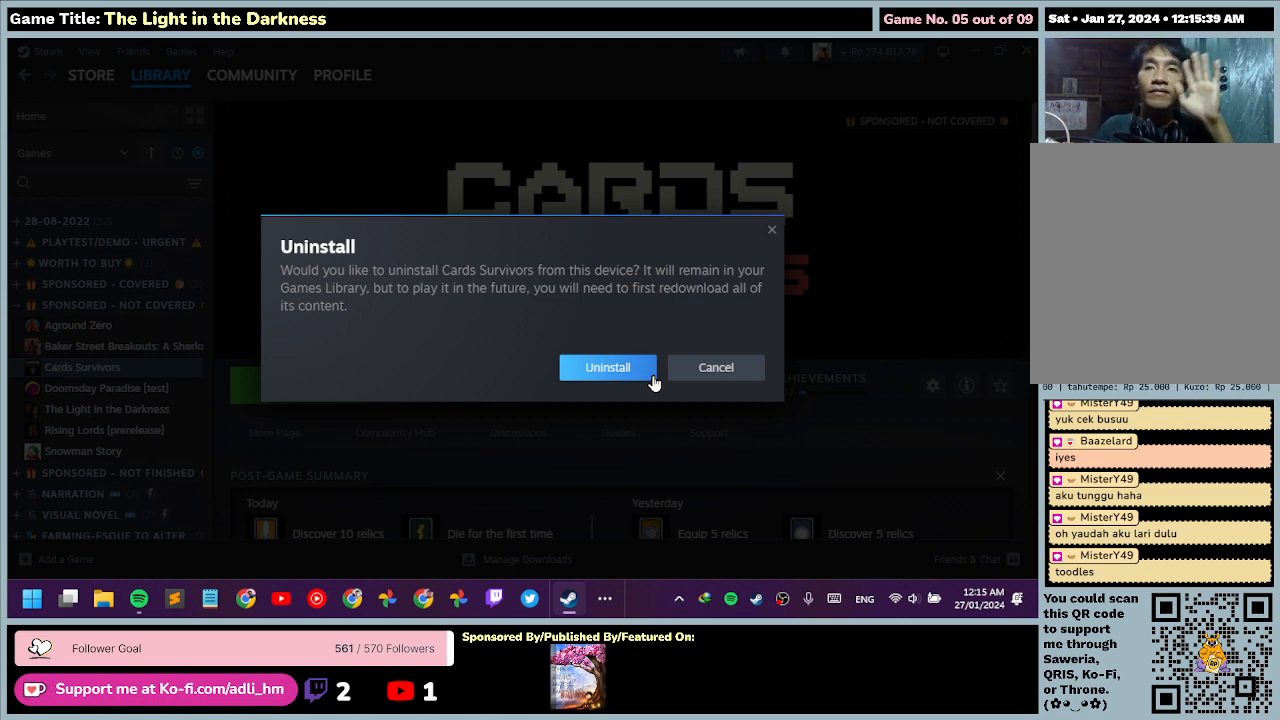
{"keys": [], "mouse": [], "events": []}
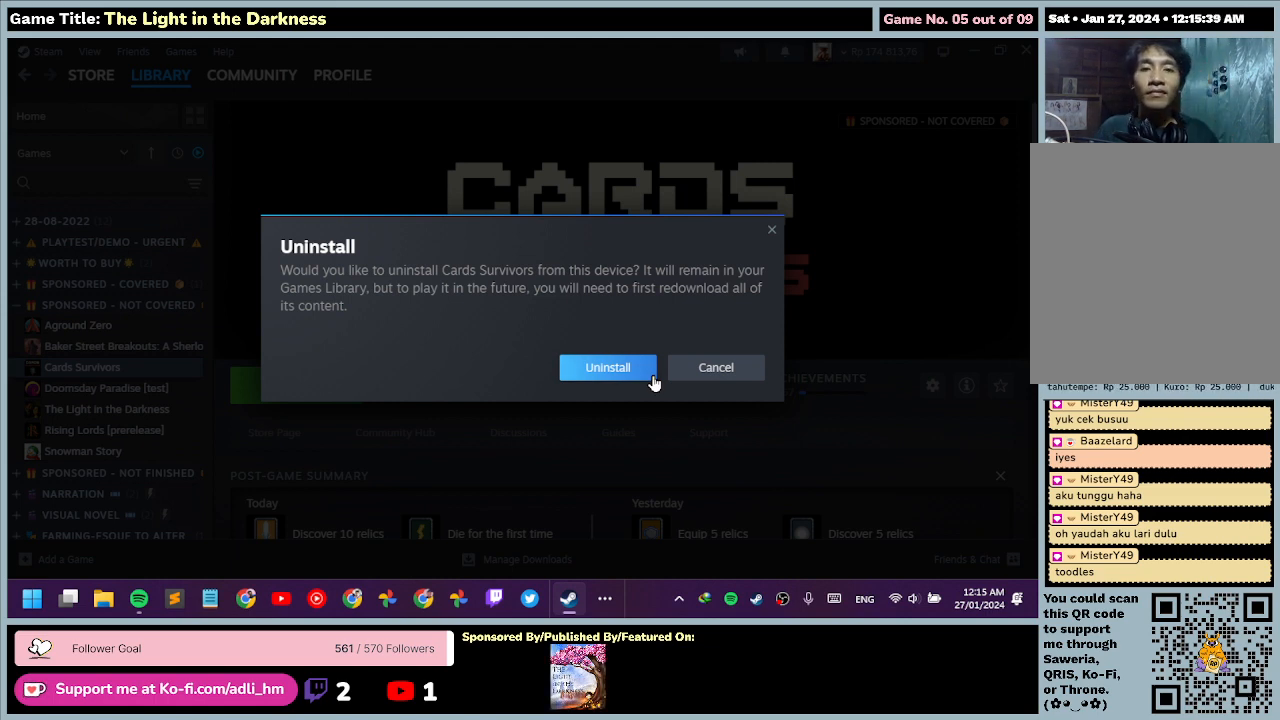
{"keys": [], "mouse": [], "events": [[167, "mouse_left", "down"], [400, "mouse_left", "up"]]}
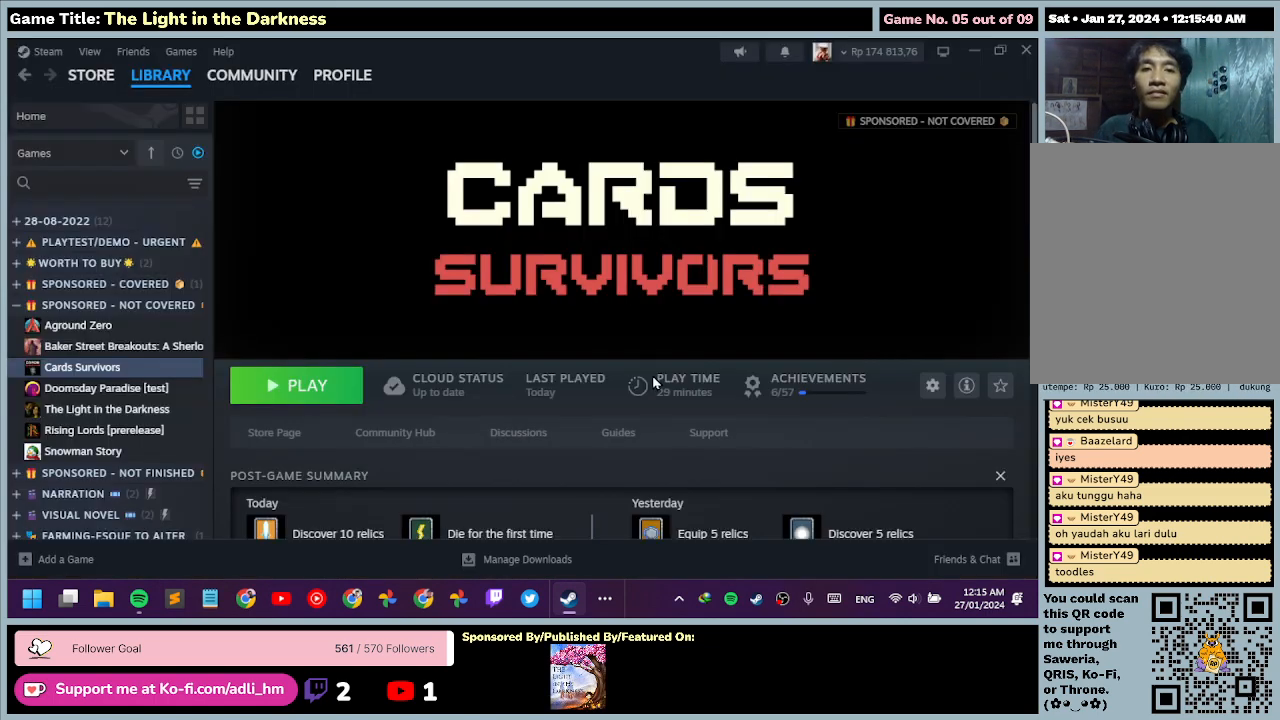
{"keys": [], "mouse": [], "events": []}
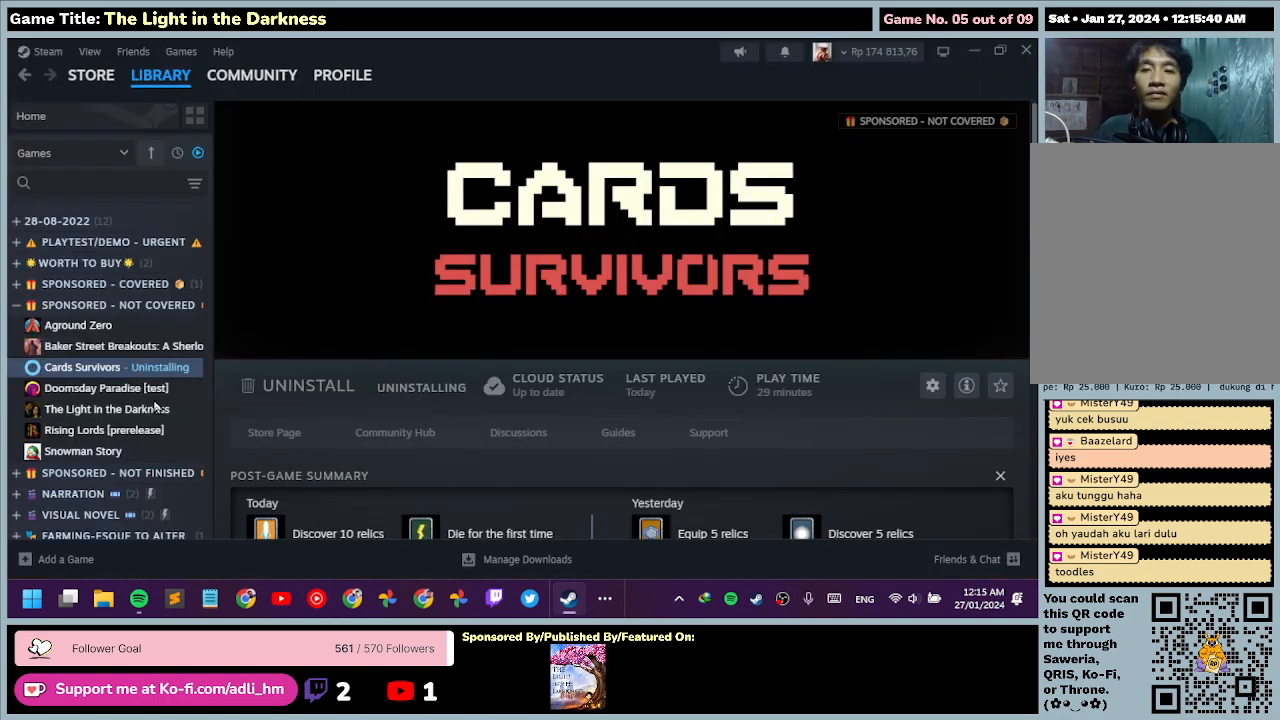
{"keys": [], "mouse": [], "events": []}
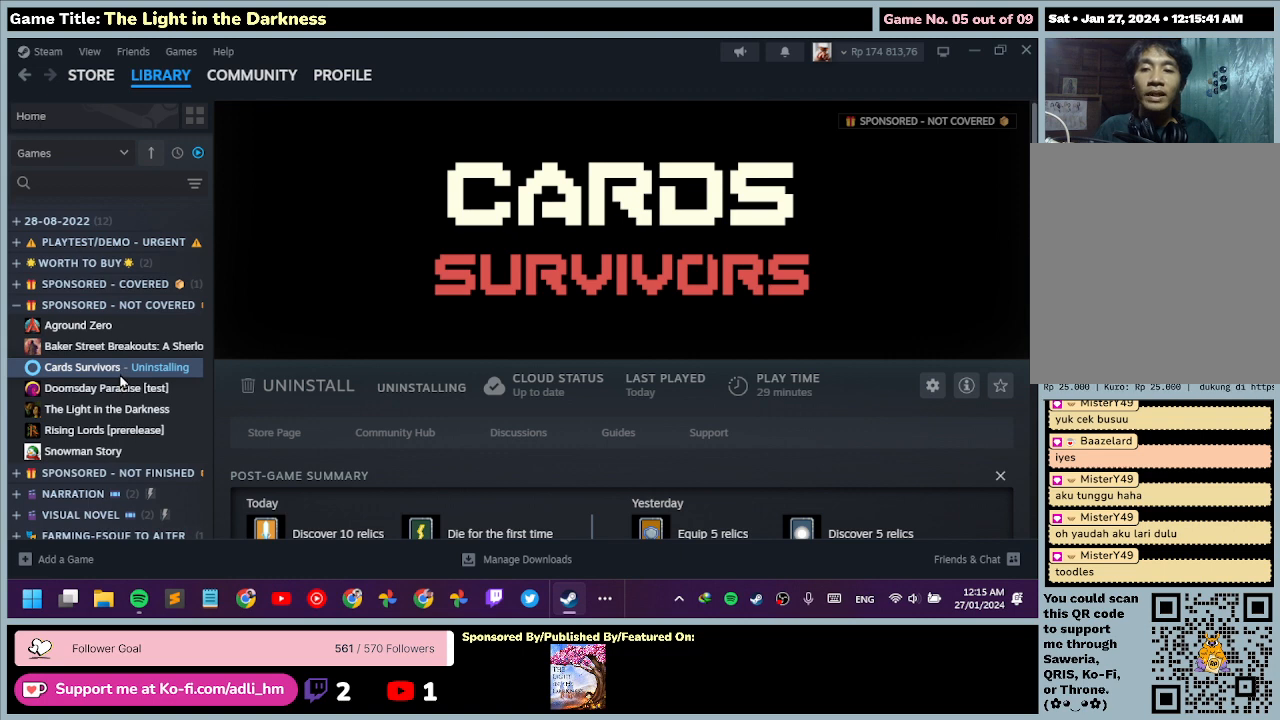
{"keys": [], "mouse": [], "events": []}
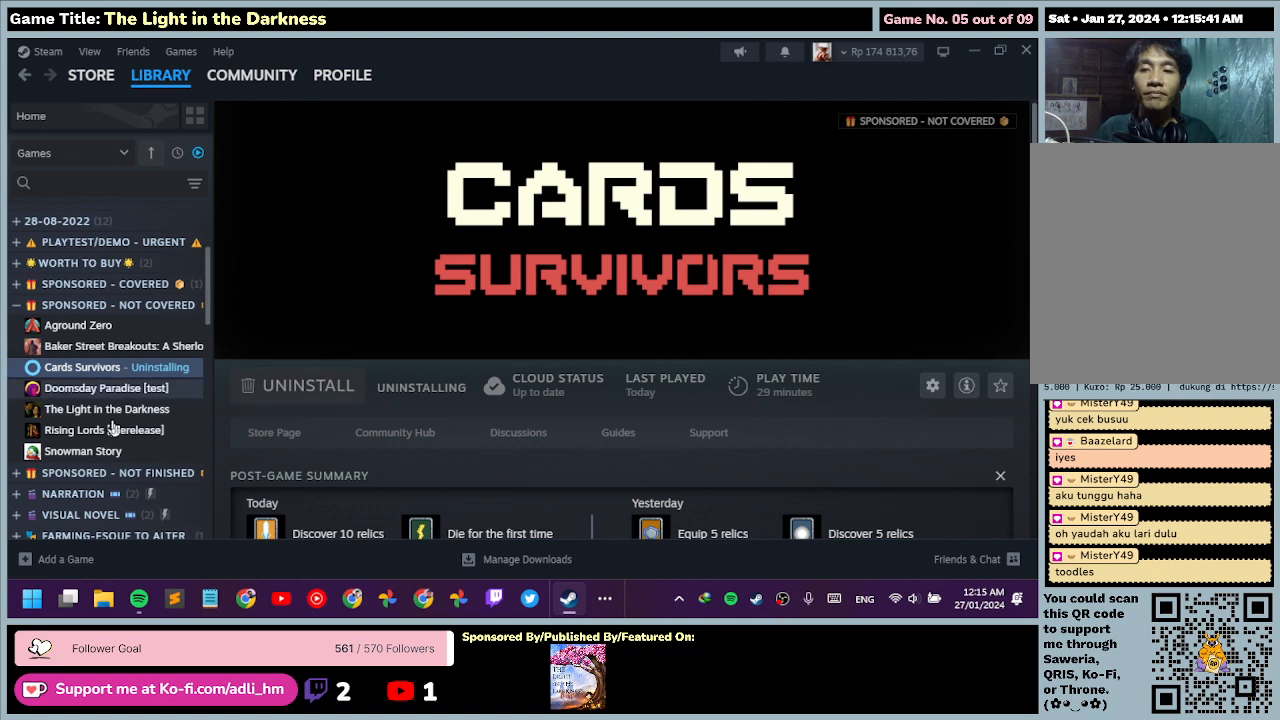
{"keys": [], "mouse": [], "events": []}
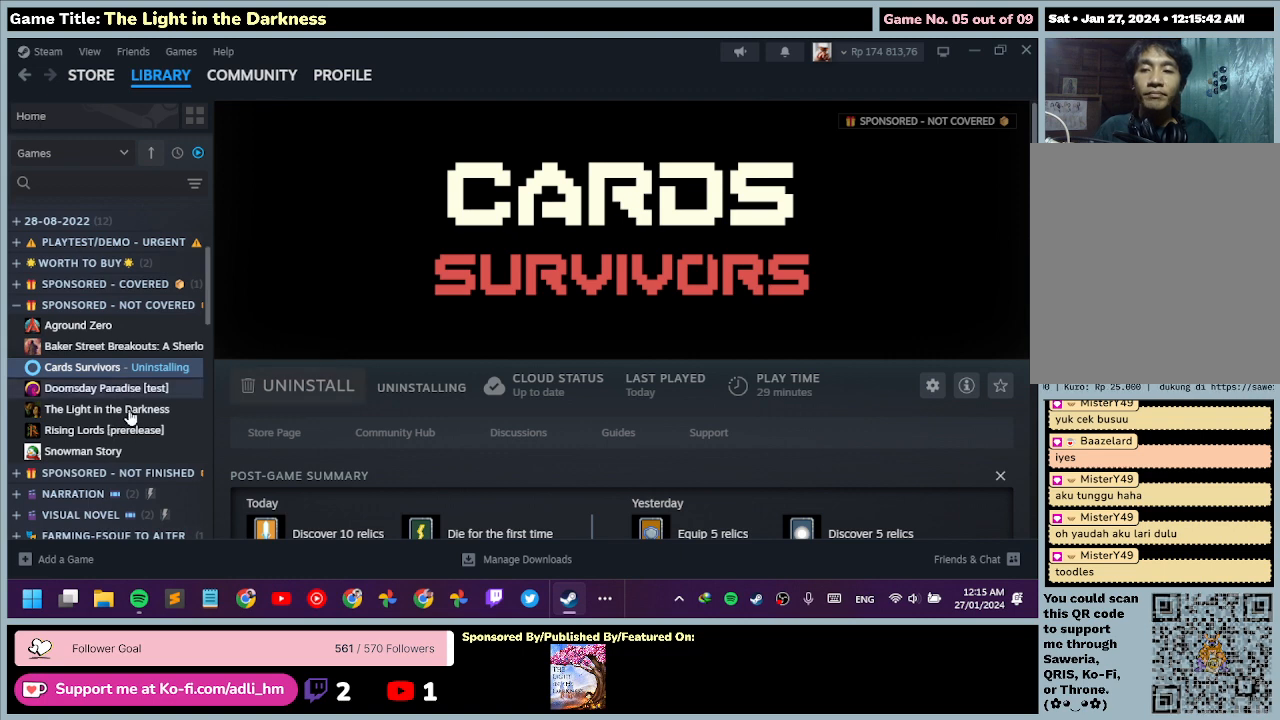
{"keys": [], "mouse": [], "events": []}
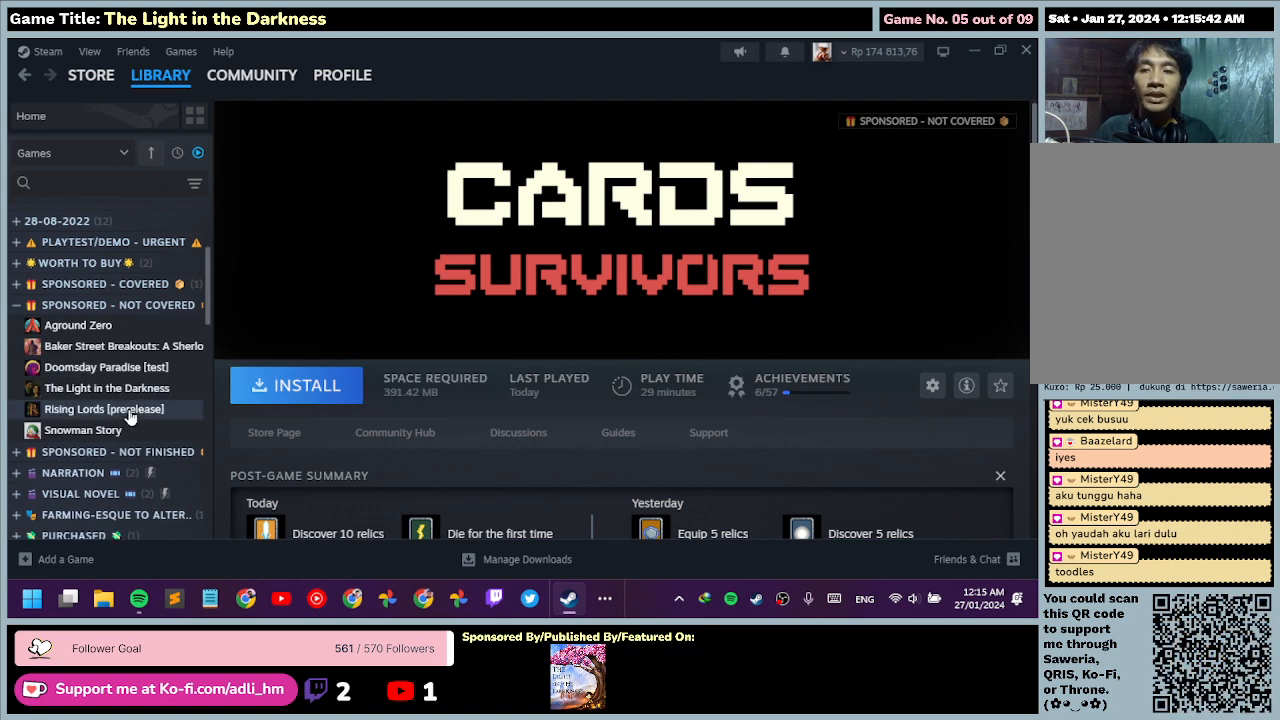
{"keys": [], "mouse": [], "events": []}
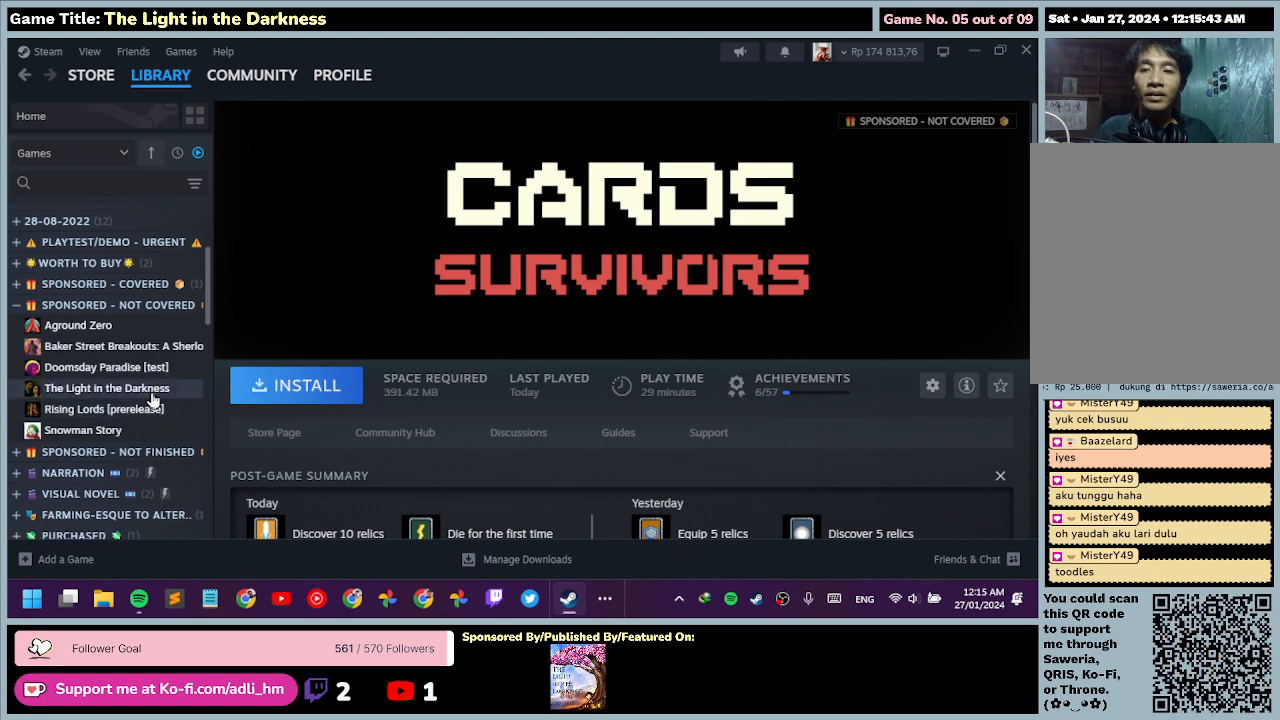
{"keys": [], "mouse": [], "events": [[100, "mouse_left", "down"], [467, "mouse_left", "up"]]}